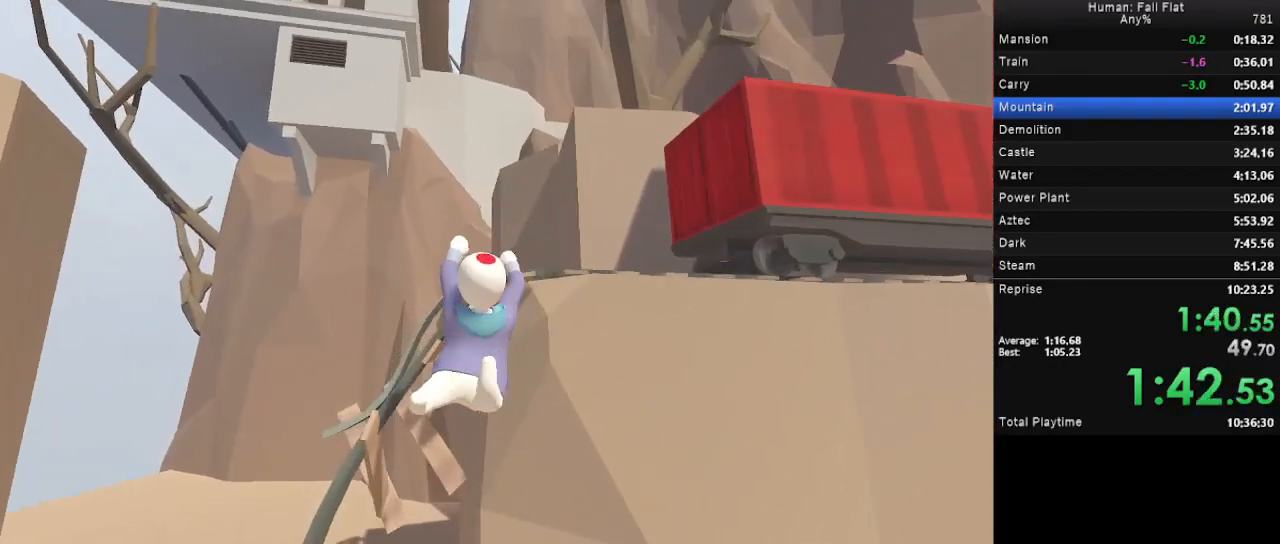
Gameplay with keyboard and mouse; each line is a JSON object with the keys and mouse buttons held at the frame after it. "events" lists presses ("down") and releases ("up") of "a", "d", "e", "q", "s", "space", "w", "mouse_left" and "mouse_right" between this image and that frame as [ms after this image, input, new state], when the widget could be followed in between. "mouse_left", "mouse_right" = the "left", "right" buttons of the "mouse" list. No other keys are recorded. Mouse movement is not recorded.
{"keys": ["d"], "mouse": ["left", "right"], "events": [[300, "w", "up"], [333, "space", "up"]]}
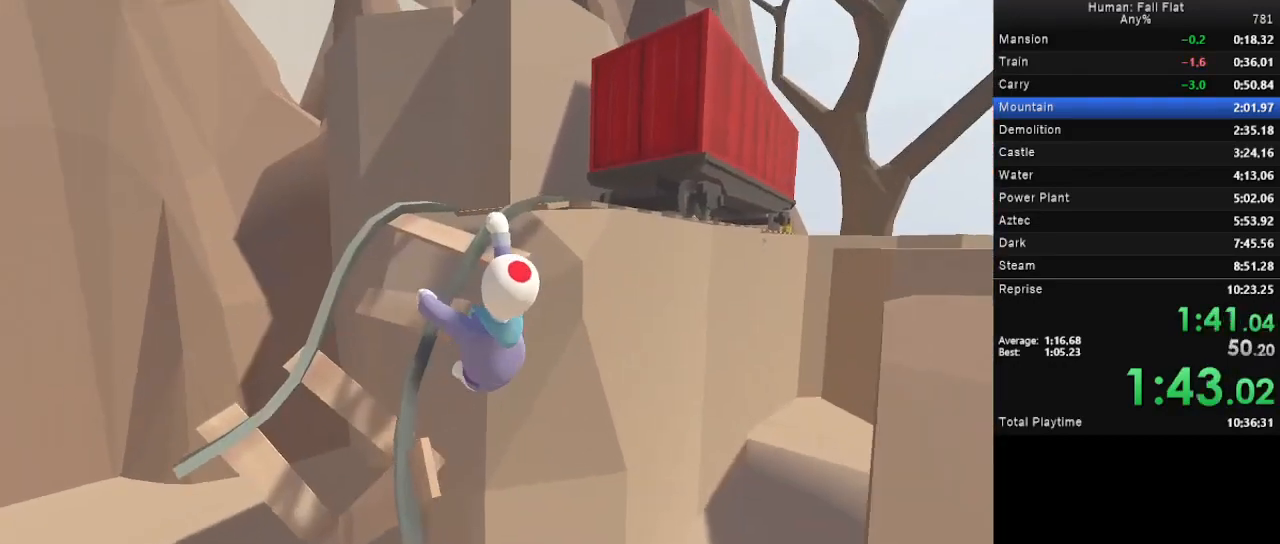
{"keys": [], "mouse": ["left", "right"], "events": [[33, "d", "up"], [67, "s", "down"], [333, "s", "up"]]}
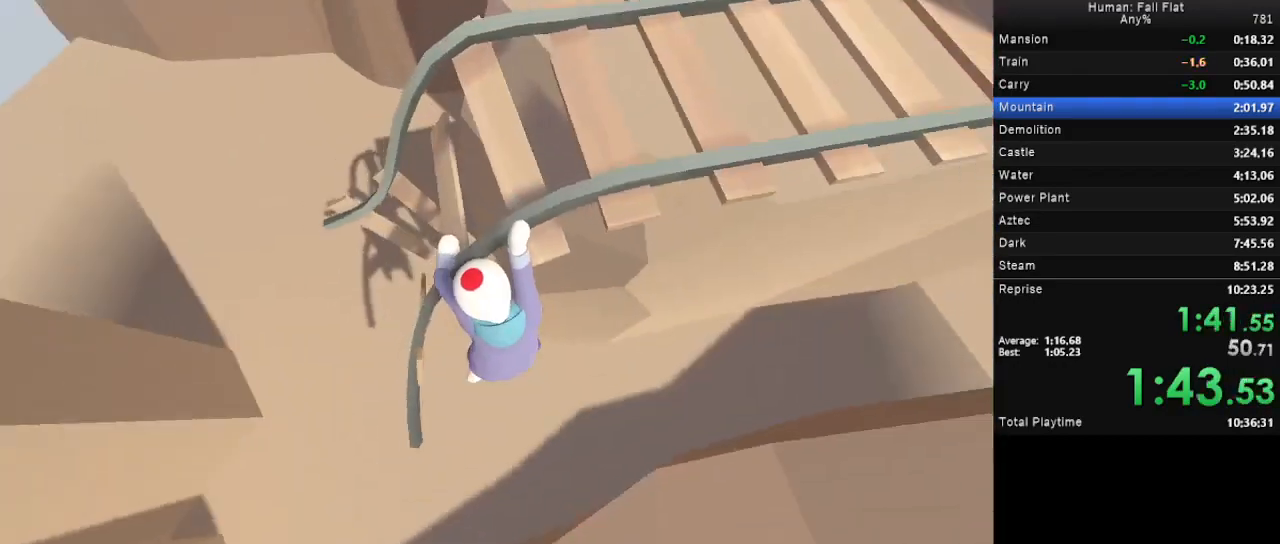
{"keys": ["w"], "mouse": ["left", "right"], "events": [[33, "w", "down"]]}
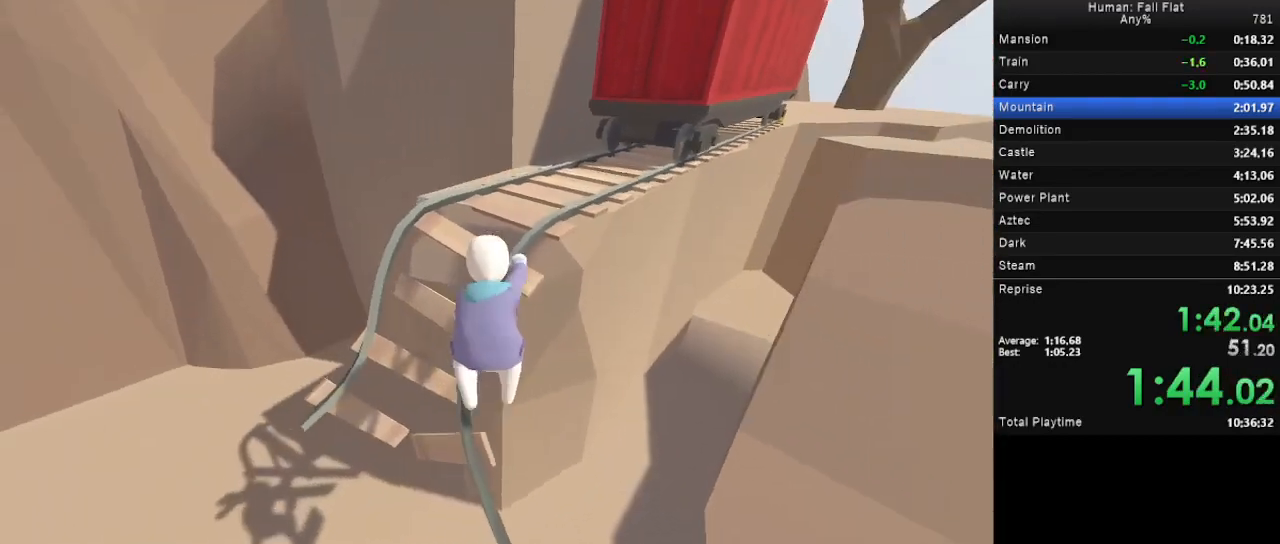
{"keys": ["d", "space", "w"], "mouse": [], "events": [[300, "mouse_left", "up"], [367, "mouse_right", "up"], [367, "space", "down"], [433, "d", "down"]]}
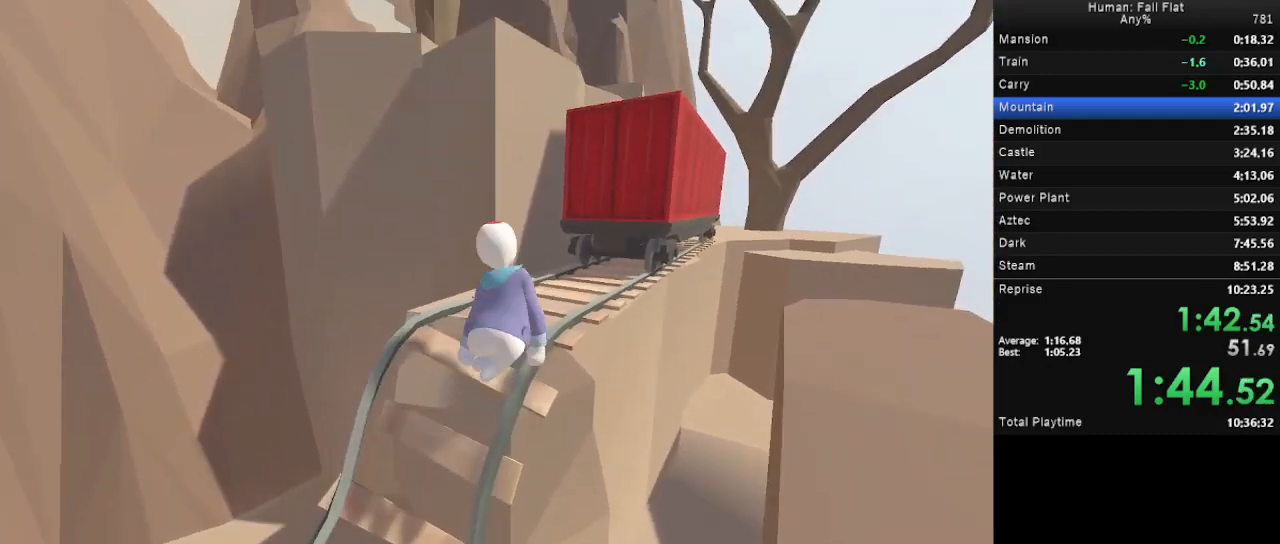
{"keys": ["d", "space", "w"], "mouse": ["left", "right"], "events": [[100, "mouse_right", "down"], [167, "mouse_left", "down"]]}
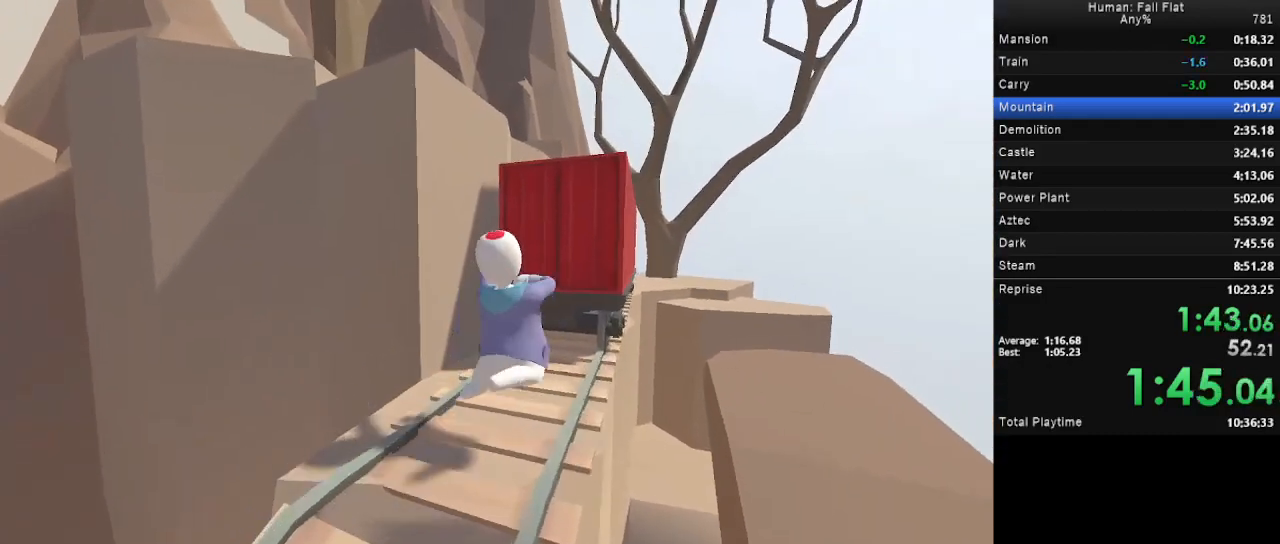
{"keys": ["s"], "mouse": [], "events": [[33, "mouse_left", "up"], [33, "mouse_right", "up"], [33, "space", "up"], [100, "d", "up"], [133, "mouse_left", "down"], [167, "mouse_right", "down"], [367, "w", "up"], [467, "mouse_left", "up"], [467, "mouse_right", "up"], [467, "s", "down"]]}
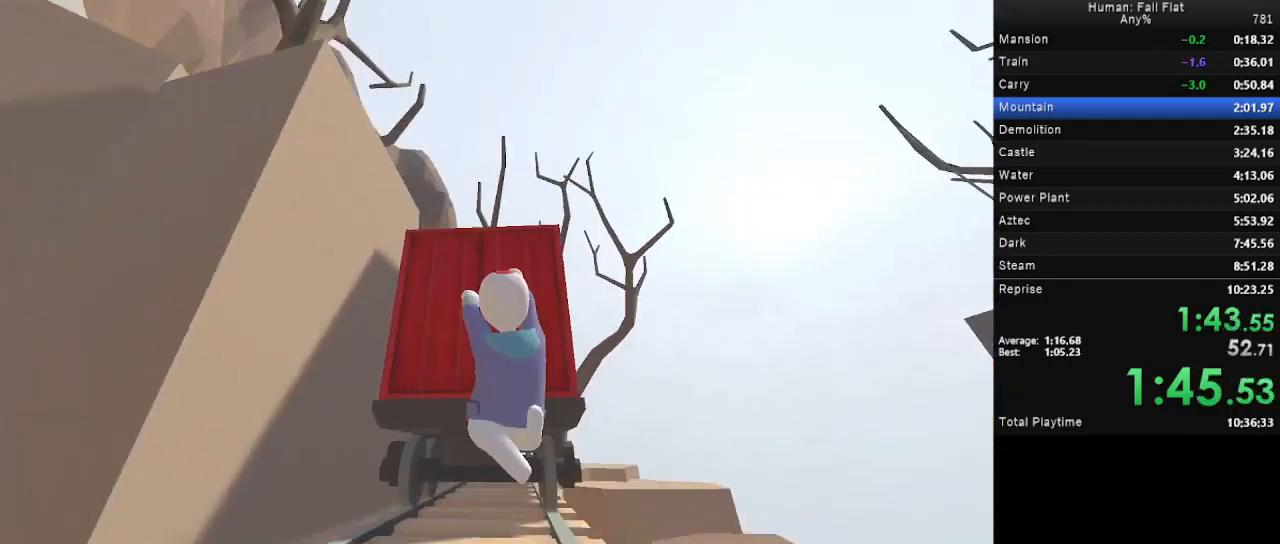
{"keys": [], "mouse": ["left", "right"], "events": [[333, "mouse_left", "down"], [333, "mouse_right", "down"], [367, "s", "up"]]}
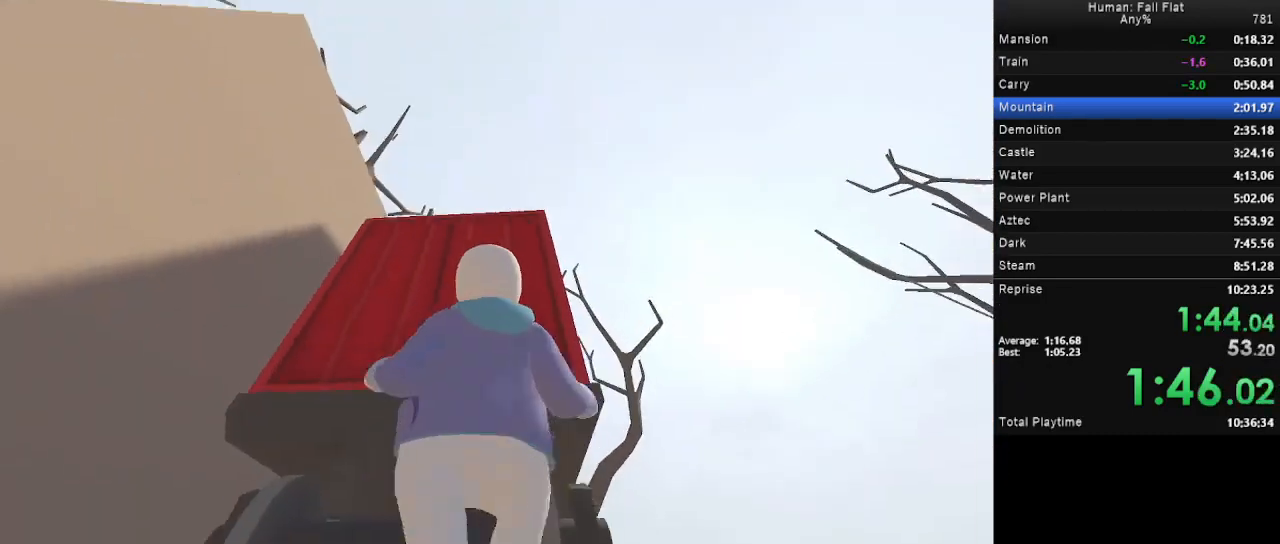
{"keys": ["space", "w"], "mouse": ["left", "right"], "events": [[333, "space", "down"], [433, "w", "down"]]}
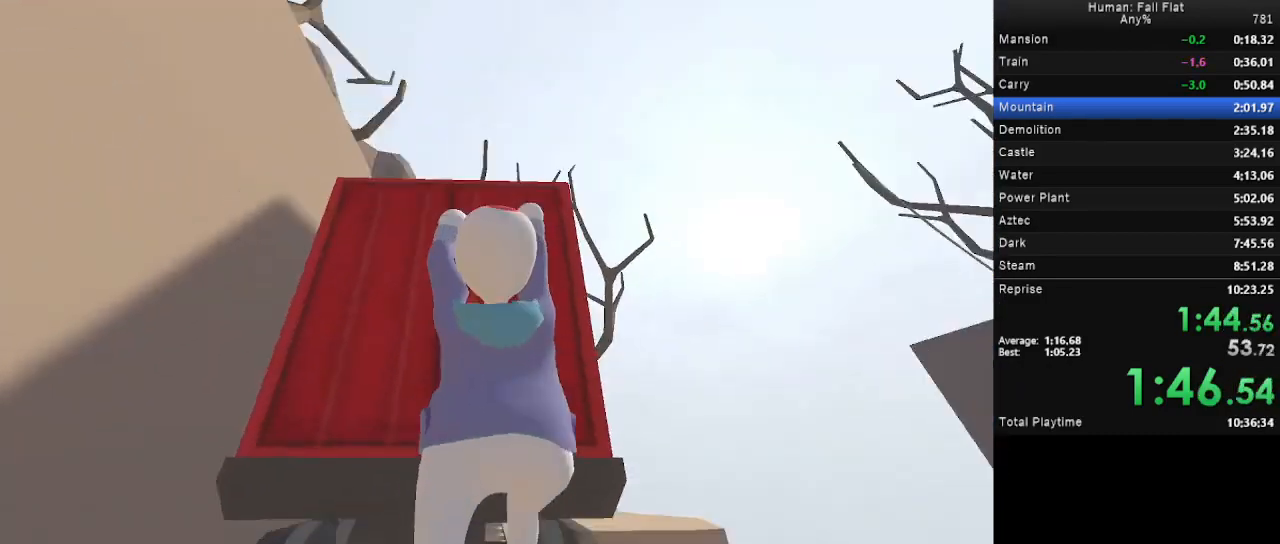
{"keys": ["w"], "mouse": ["left", "right"], "events": [[33, "space", "up"]]}
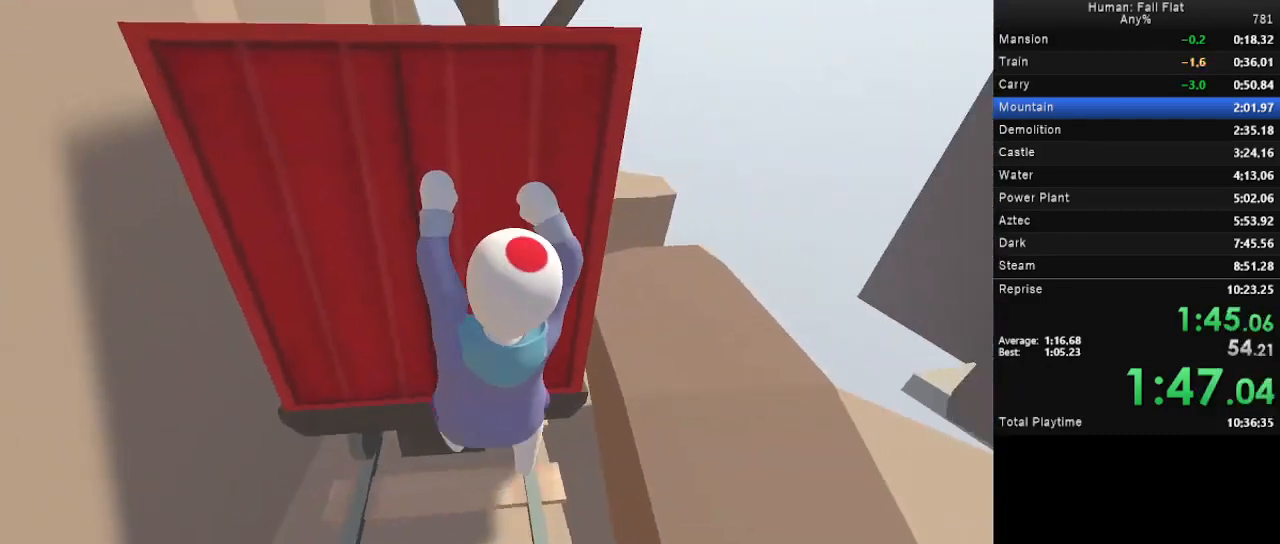
{"keys": ["w"], "mouse": ["left", "right"], "events": []}
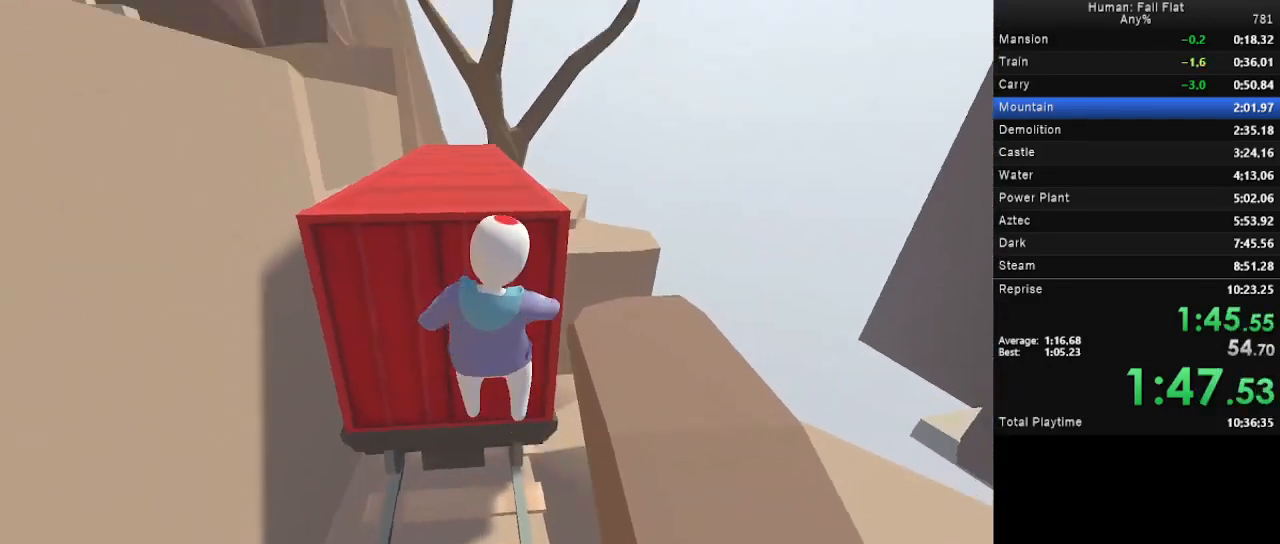
{"keys": ["w"], "mouse": ["left", "right"], "events": [[67, "mouse_left", "up"], [67, "mouse_right", "up"], [100, "mouse_left", "down"], [100, "mouse_right", "down"]]}
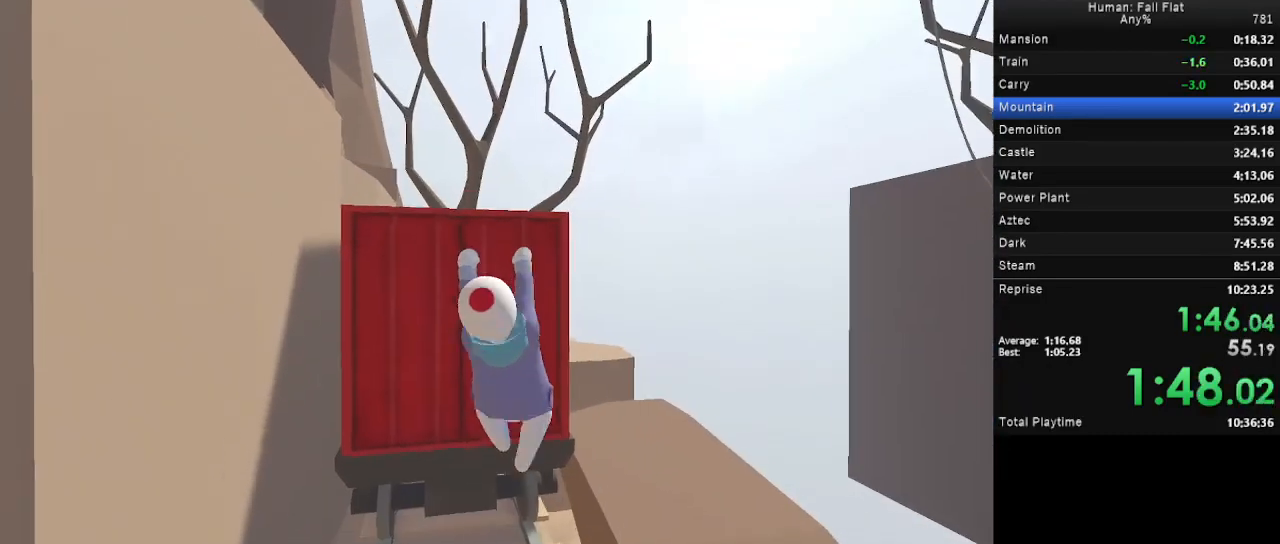
{"keys": ["w"], "mouse": ["left", "right"], "events": []}
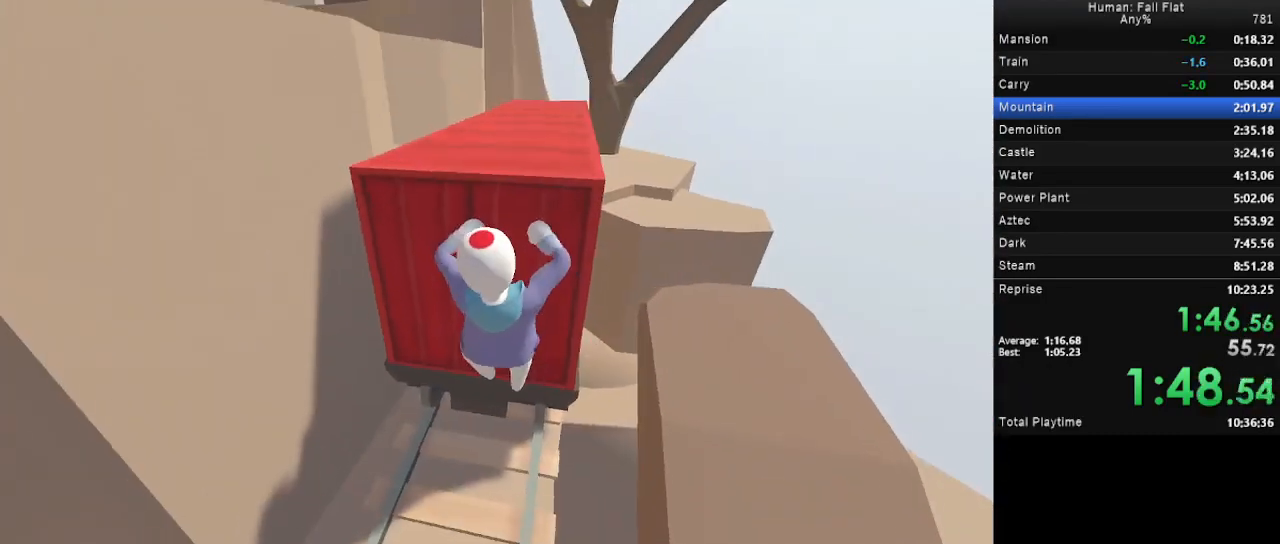
{"keys": ["w"], "mouse": ["left", "right"], "events": [[367, "mouse_left", "up"], [367, "mouse_right", "up"], [433, "mouse_left", "down"], [433, "mouse_right", "down"]]}
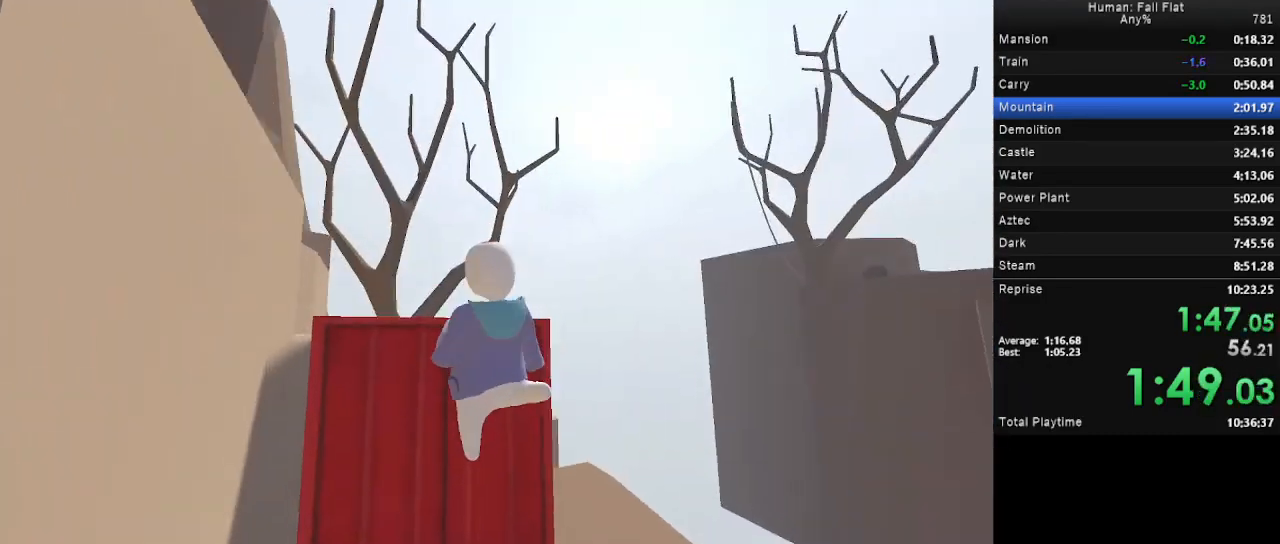
{"keys": ["w"], "mouse": ["left", "right"], "events": []}
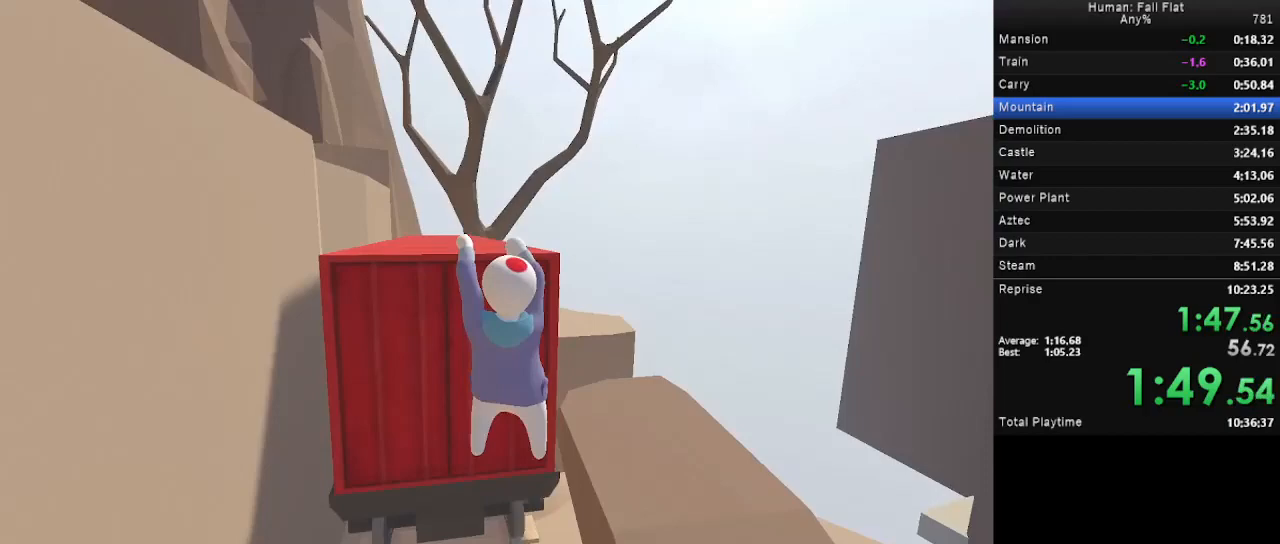
{"keys": ["a", "w"], "mouse": ["left", "right"], "events": [[133, "a", "down"]]}
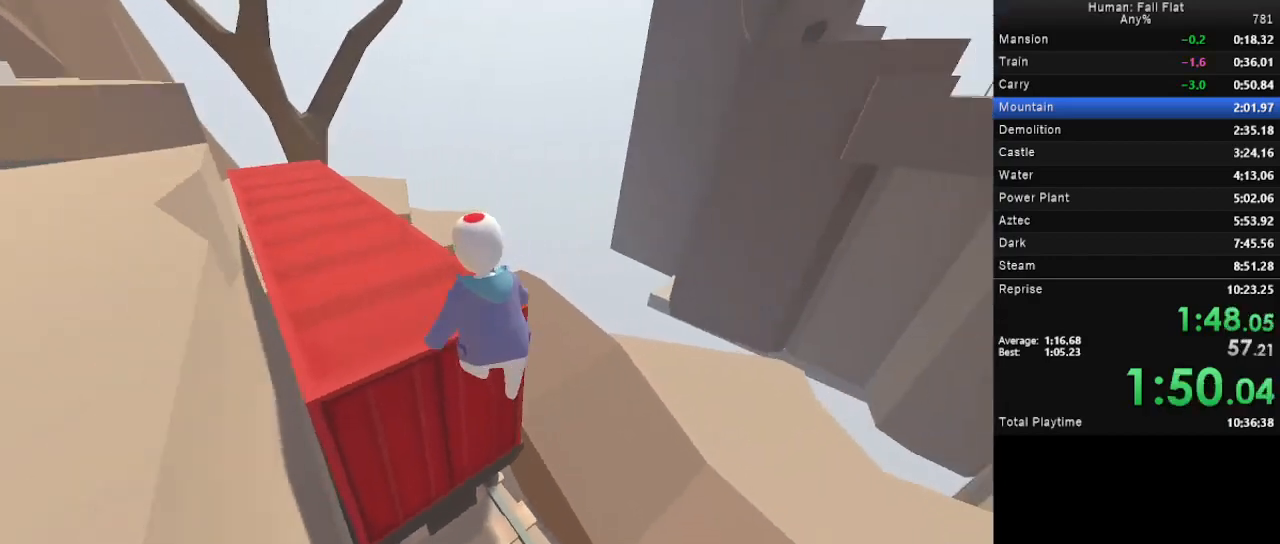
{"keys": ["a", "w"], "mouse": ["left", "right"], "events": [[300, "mouse_left", "up"], [300, "mouse_right", "up"], [433, "mouse_left", "down"], [433, "mouse_right", "down"]]}
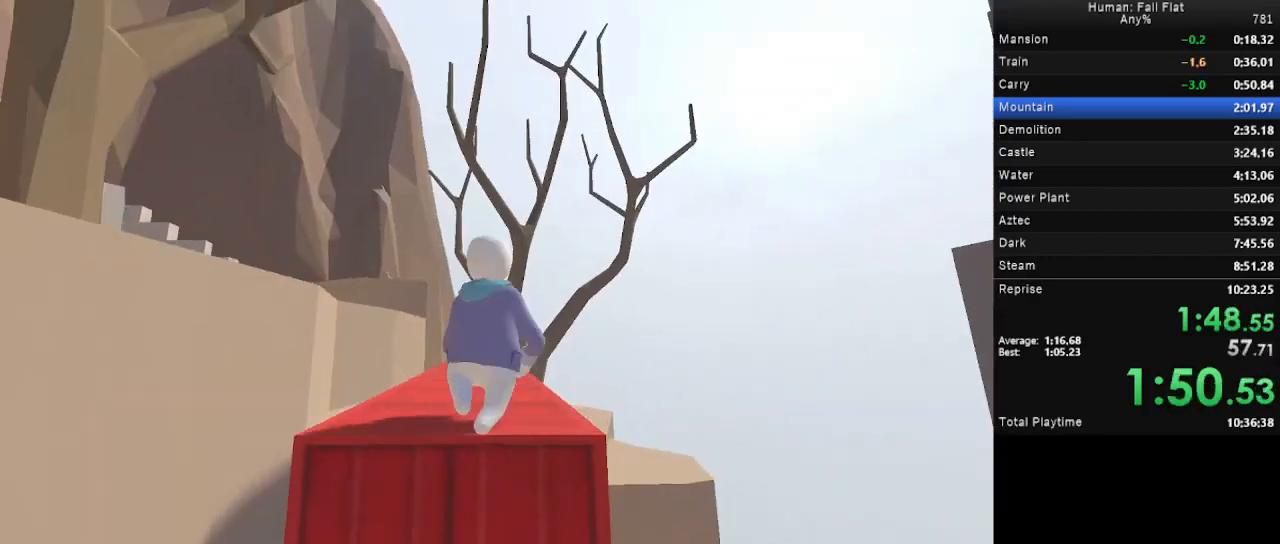
{"keys": ["a", "space", "w"], "mouse": [], "events": [[267, "space", "down"], [433, "mouse_left", "up"], [433, "mouse_right", "up"]]}
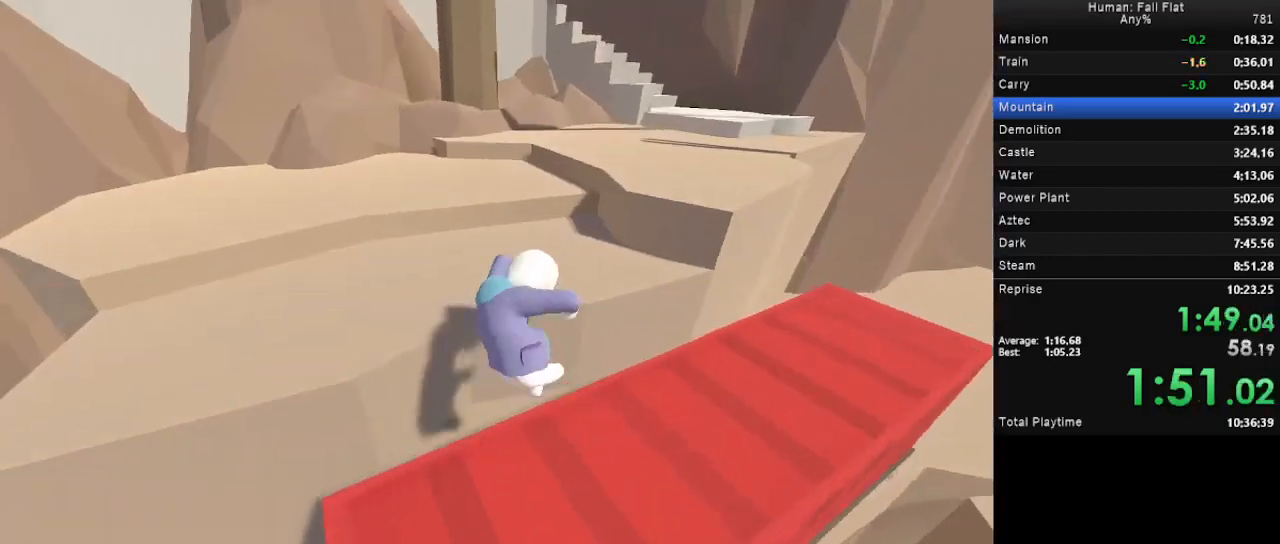
{"keys": ["d", "space", "w"], "mouse": [], "events": [[167, "d", "down"], [267, "a", "up"]]}
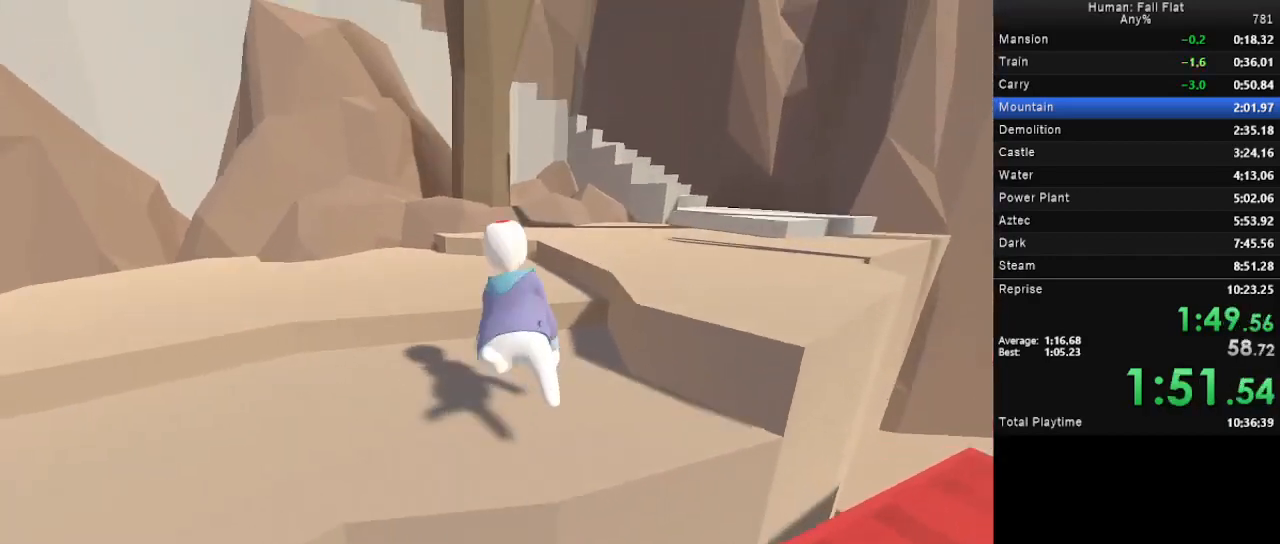
{"keys": ["d", "space", "w"], "mouse": ["left", "right"], "events": [[300, "mouse_left", "down"], [333, "mouse_right", "down"]]}
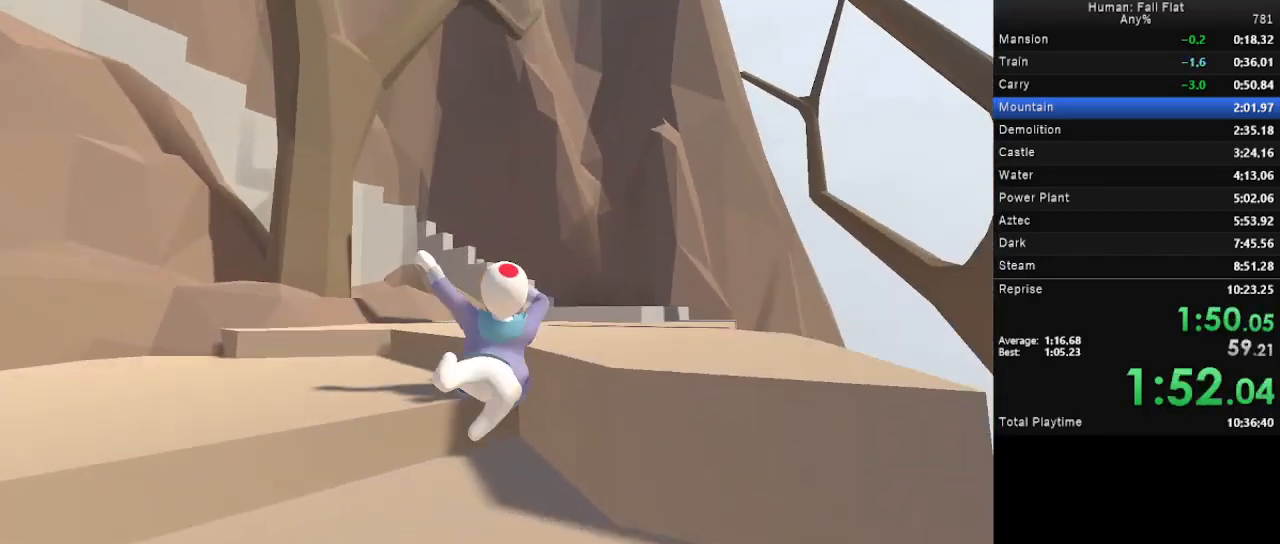
{"keys": ["d", "space", "w"], "mouse": ["left", "right"], "events": [[267, "mouse_left", "up"], [267, "mouse_right", "up"], [400, "mouse_right", "down"], [433, "mouse_left", "down"]]}
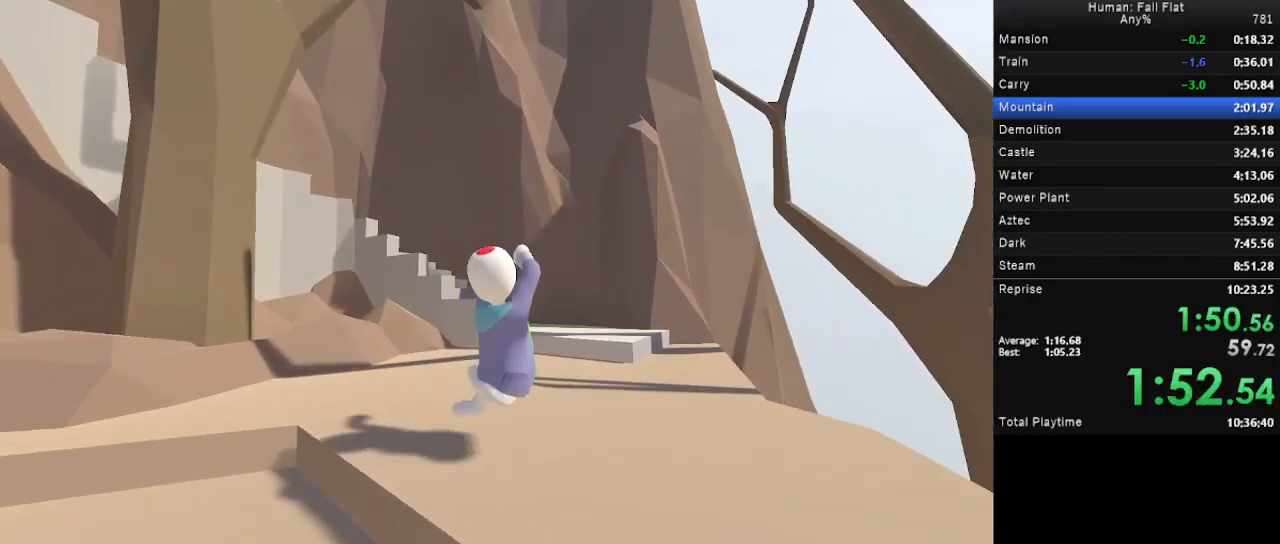
{"keys": ["d", "space", "w"], "mouse": ["right"], "events": [[500, "mouse_left", "up"]]}
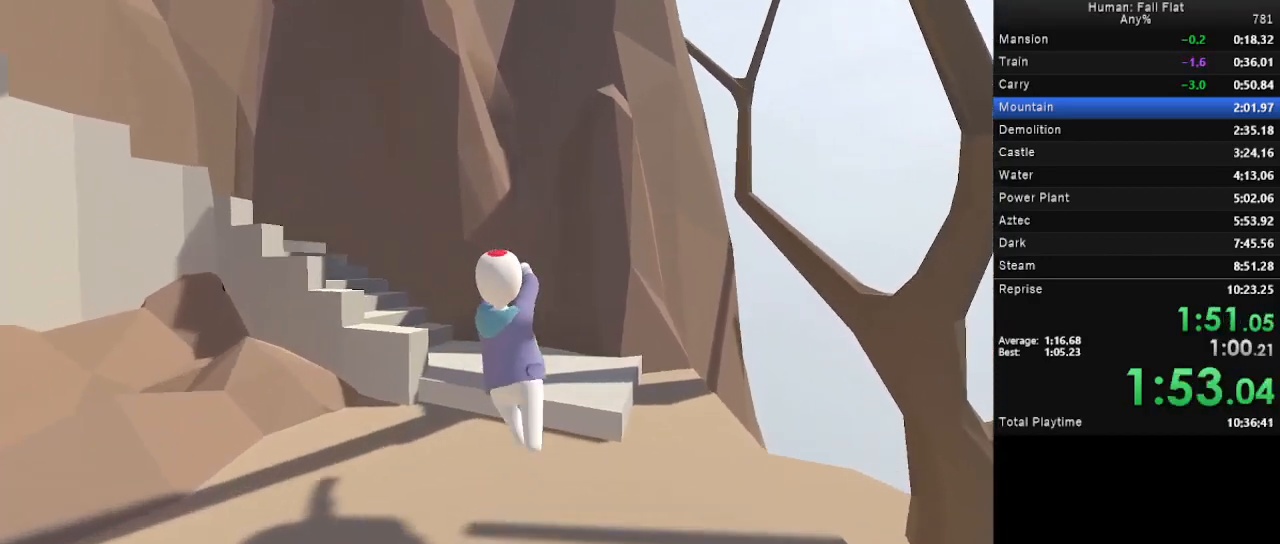
{"keys": ["a", "space", "w"], "mouse": [], "events": [[67, "a", "down"], [100, "d", "up"], [467, "mouse_right", "up"]]}
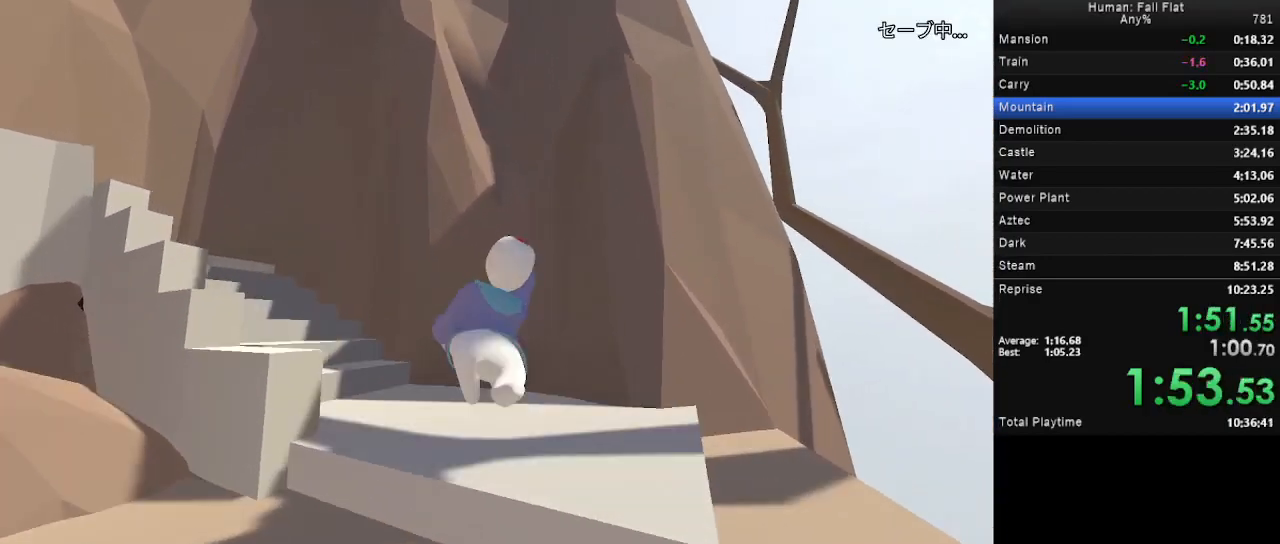
{"keys": ["a", "space", "w"], "mouse": [], "events": [[67, "mouse_right", "down"], [433, "mouse_right", "up"]]}
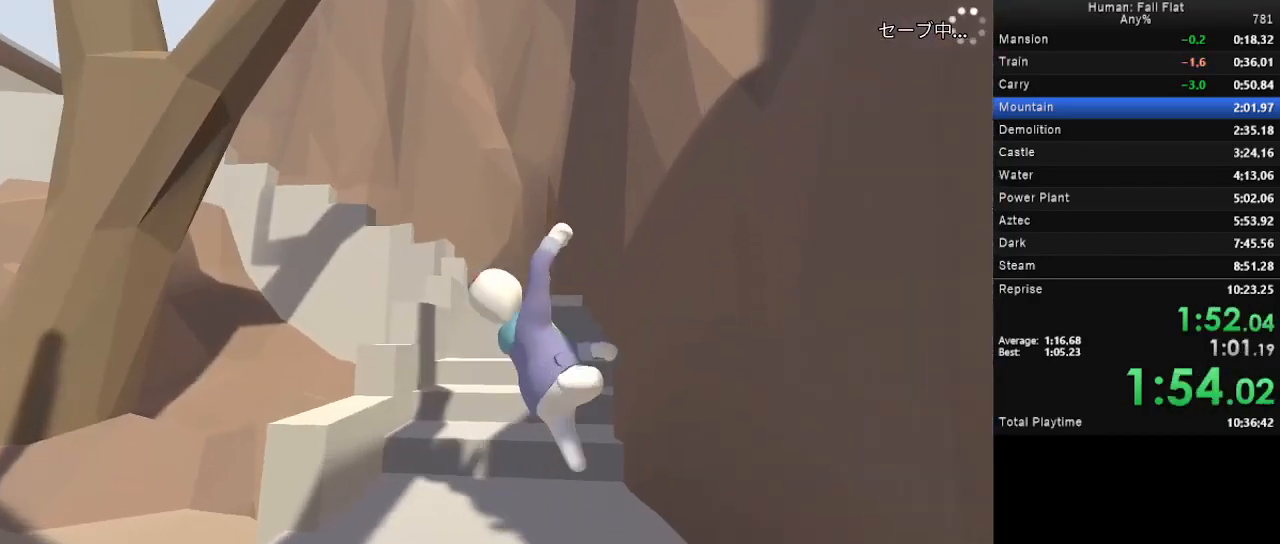
{"keys": ["a", "space", "w"], "mouse": [], "events": [[167, "mouse_right", "down"], [467, "mouse_right", "up"]]}
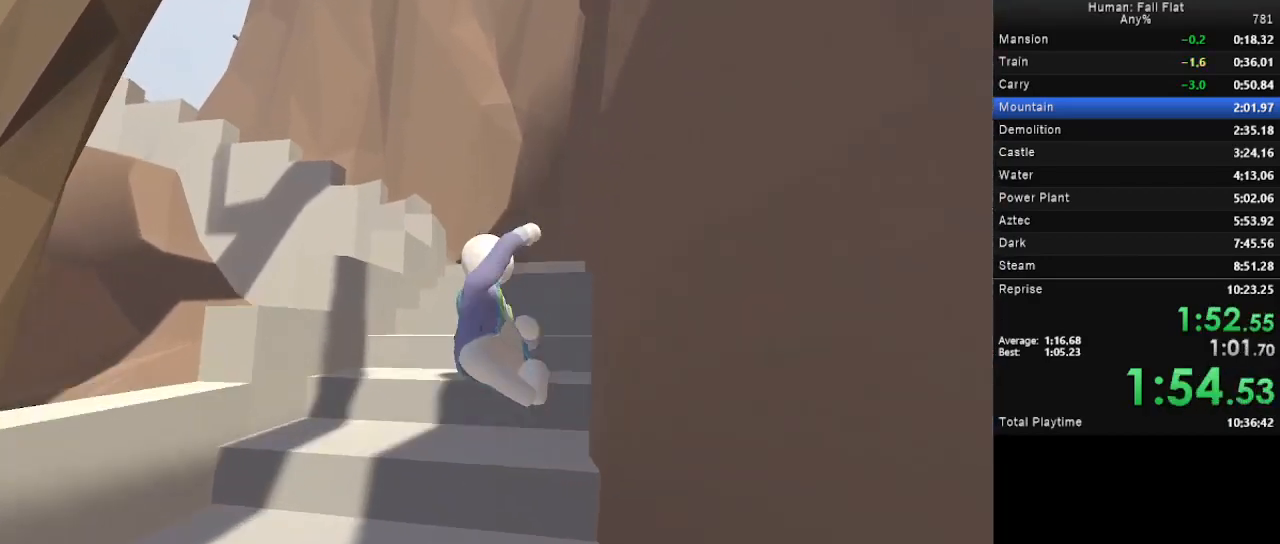
{"keys": ["d", "space", "w"], "mouse": ["right"], "events": [[67, "d", "down"], [100, "mouse_right", "down"], [133, "a", "up"]]}
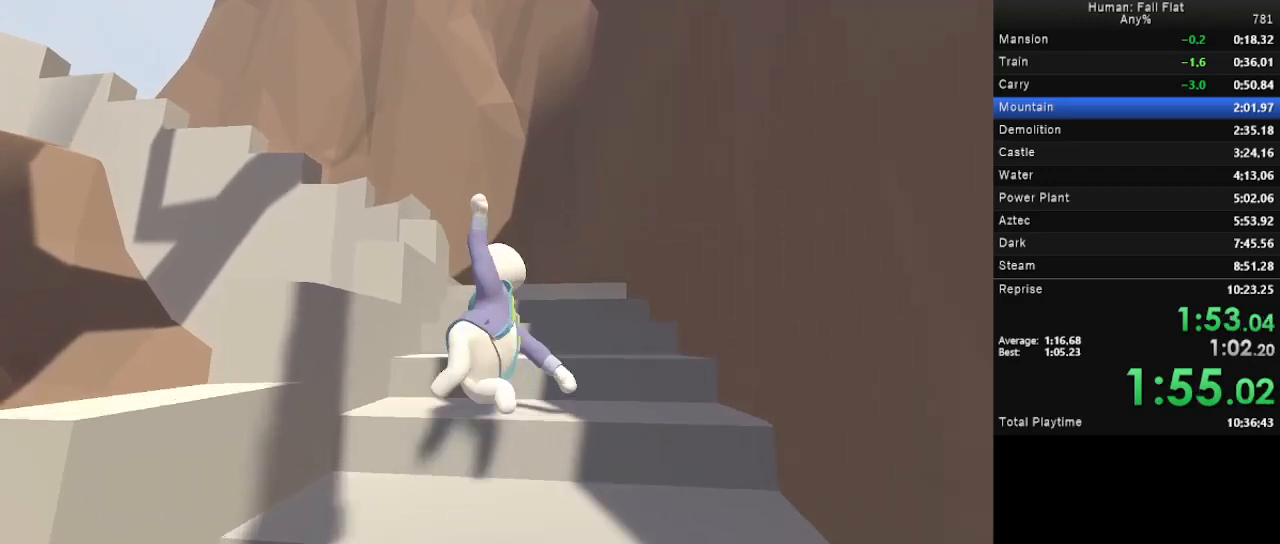
{"keys": ["a", "d", "space", "w"], "mouse": ["right"], "events": [[200, "mouse_right", "up"], [367, "mouse_right", "down"], [500, "a", "down"]]}
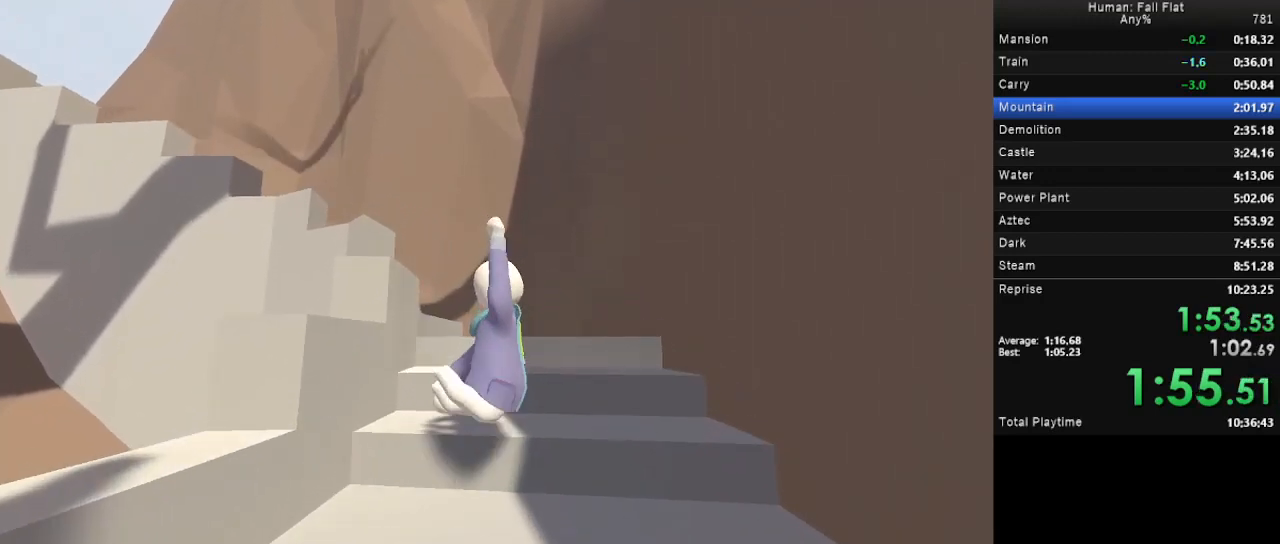
{"keys": ["a", "space", "w"], "mouse": ["right"], "events": [[33, "d", "up"], [267, "mouse_right", "up"], [367, "mouse_right", "down"]]}
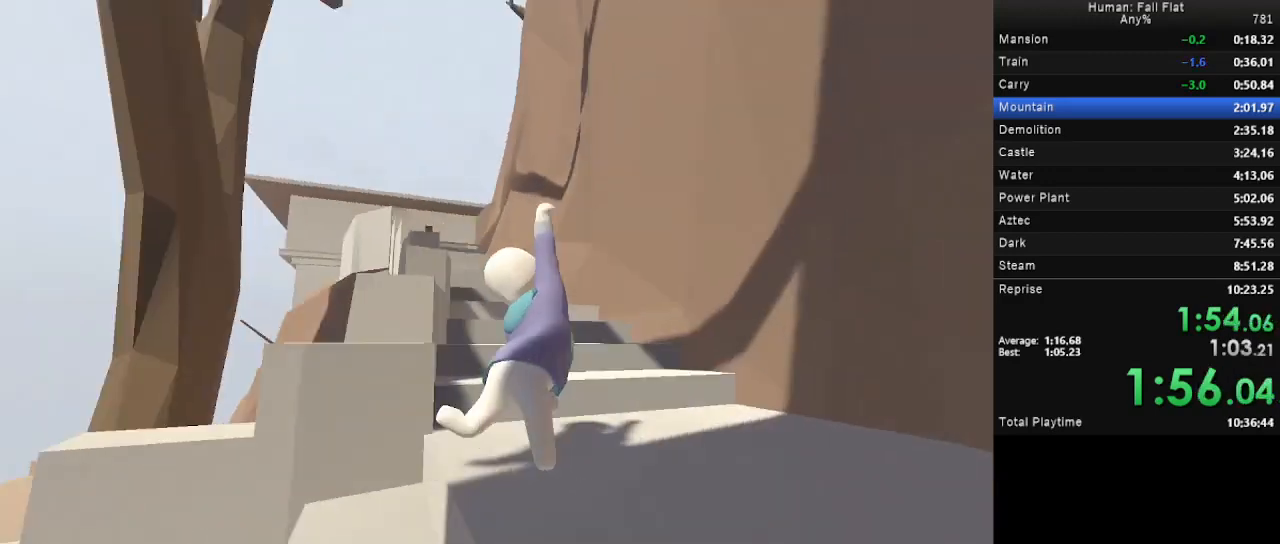
{"keys": ["a", "space", "w"], "mouse": ["right"], "events": []}
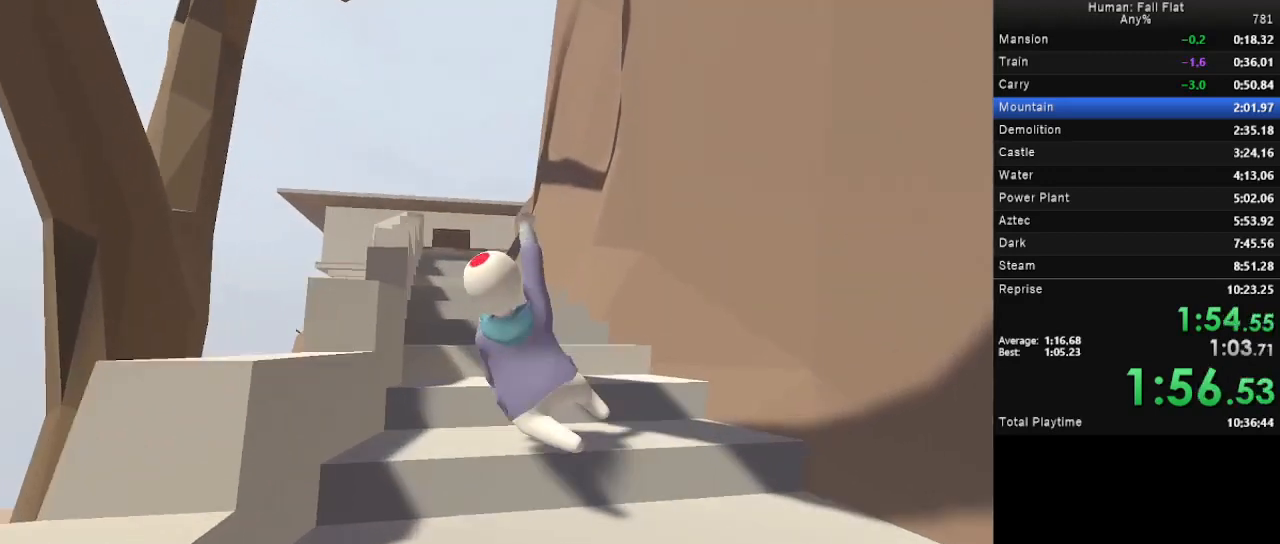
{"keys": ["a", "space", "w"], "mouse": ["right"], "events": []}